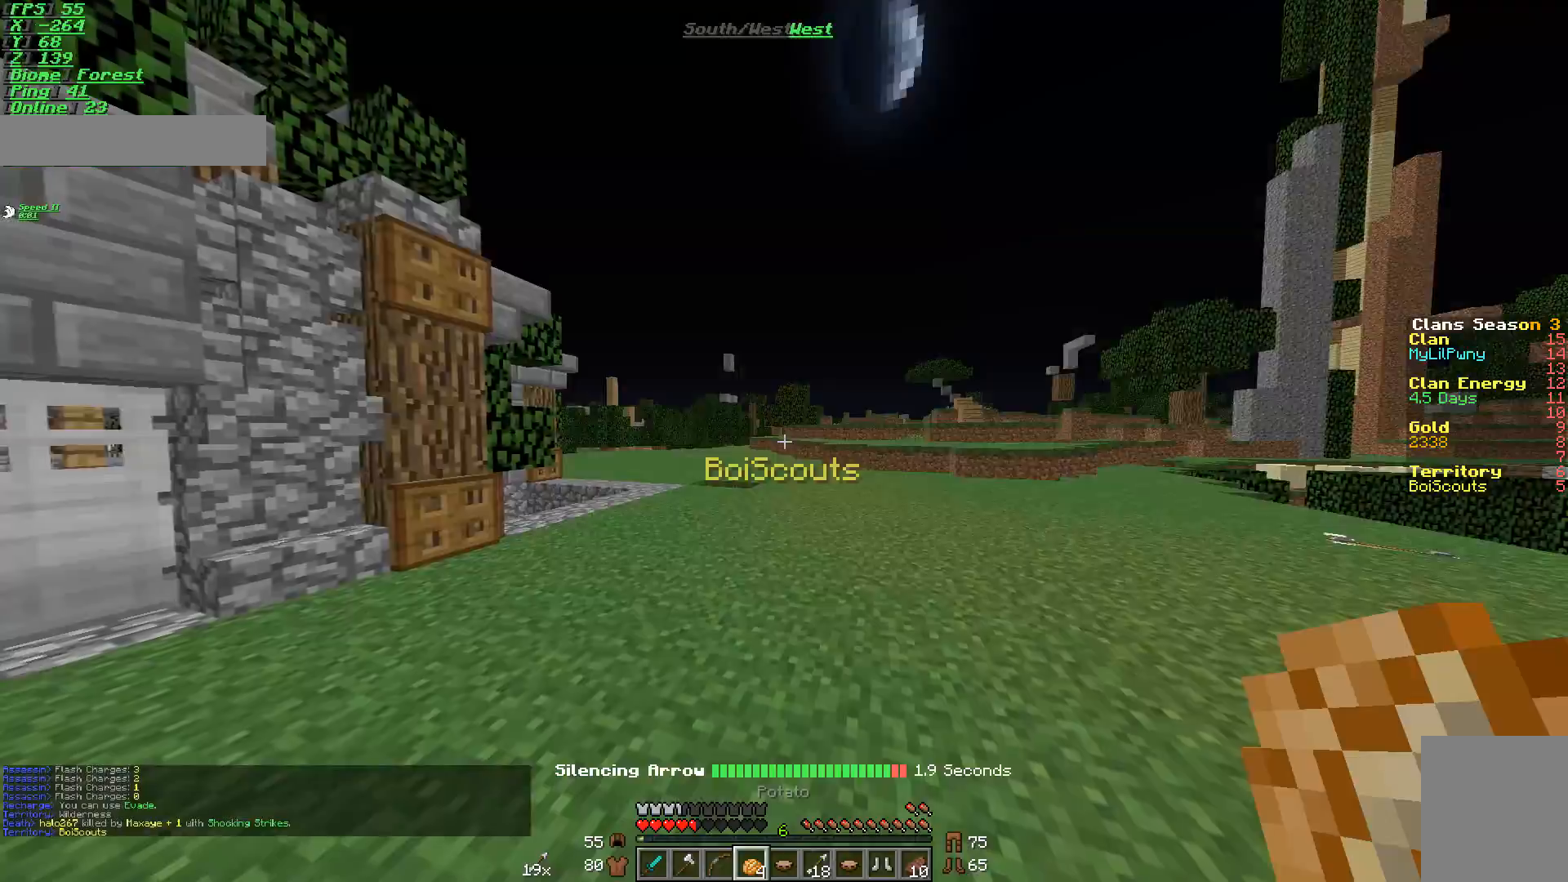
Gameplay with keyboard and mouse; each line is a JSON object with the keys and mouse buttons held at the frame after it. "events" lists presses ("down") and releases ("up") of "a", "d", "s", "w", "mouse_left" and "mouse_right" between this image and that frame as [ms after this image, input, new state], when the widget could be followed in between. "mouse_left", "mouse_right" = the "left", "right" buttons of the "mouse" list. No other keys are recorded. Fast repeated clicks can show as one long hold. Mouse movement is not recorded.
{"keys": ["w"], "mouse": [], "events": [[116, "w", "down"]]}
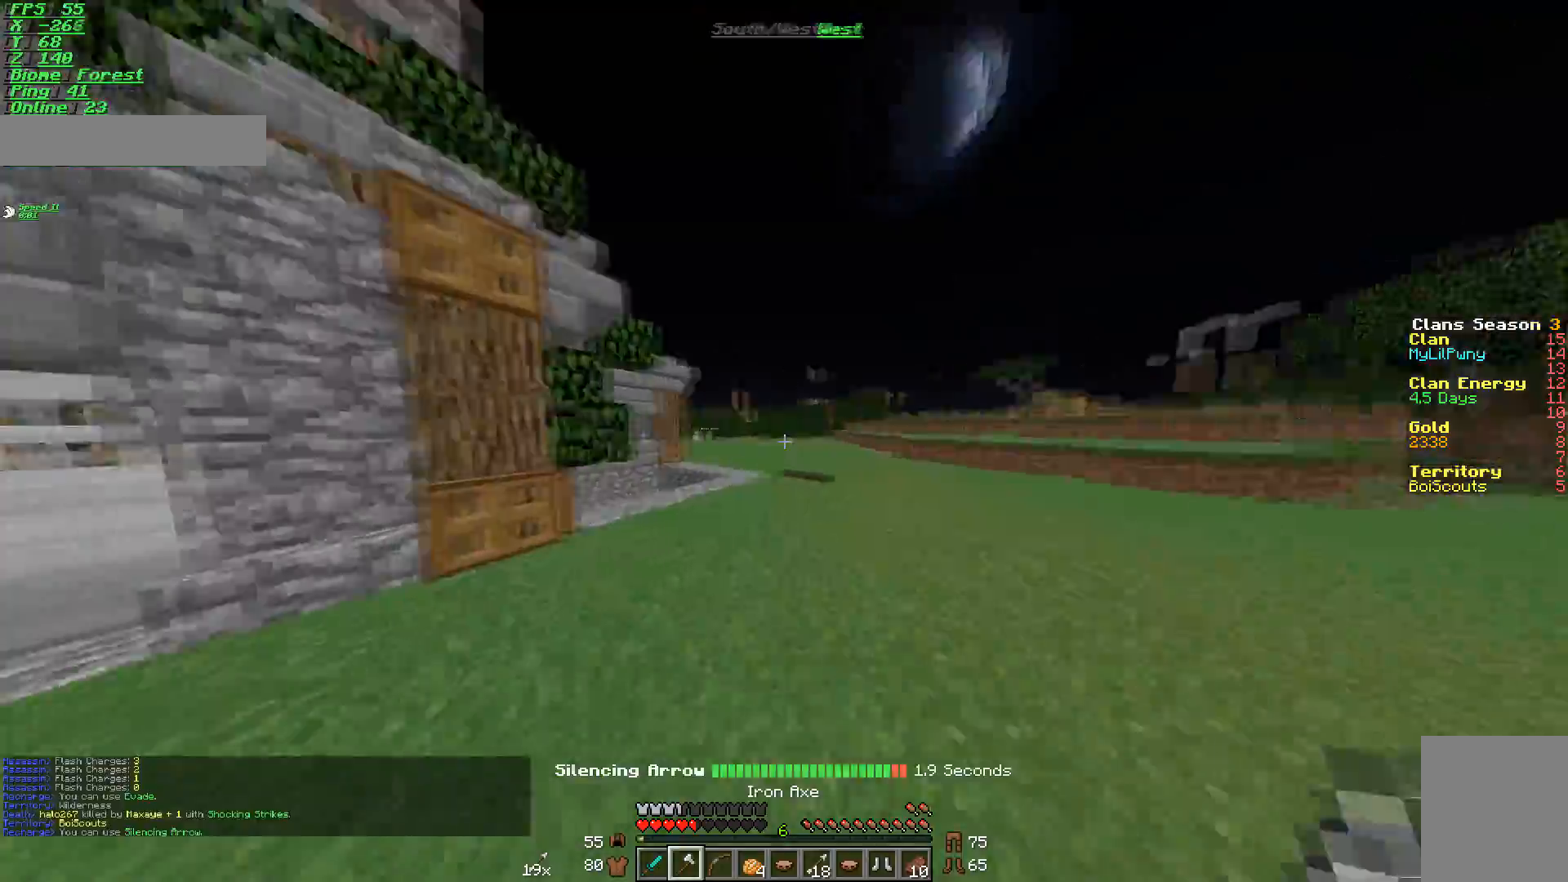
{"keys": ["w"], "mouse": [], "events": []}
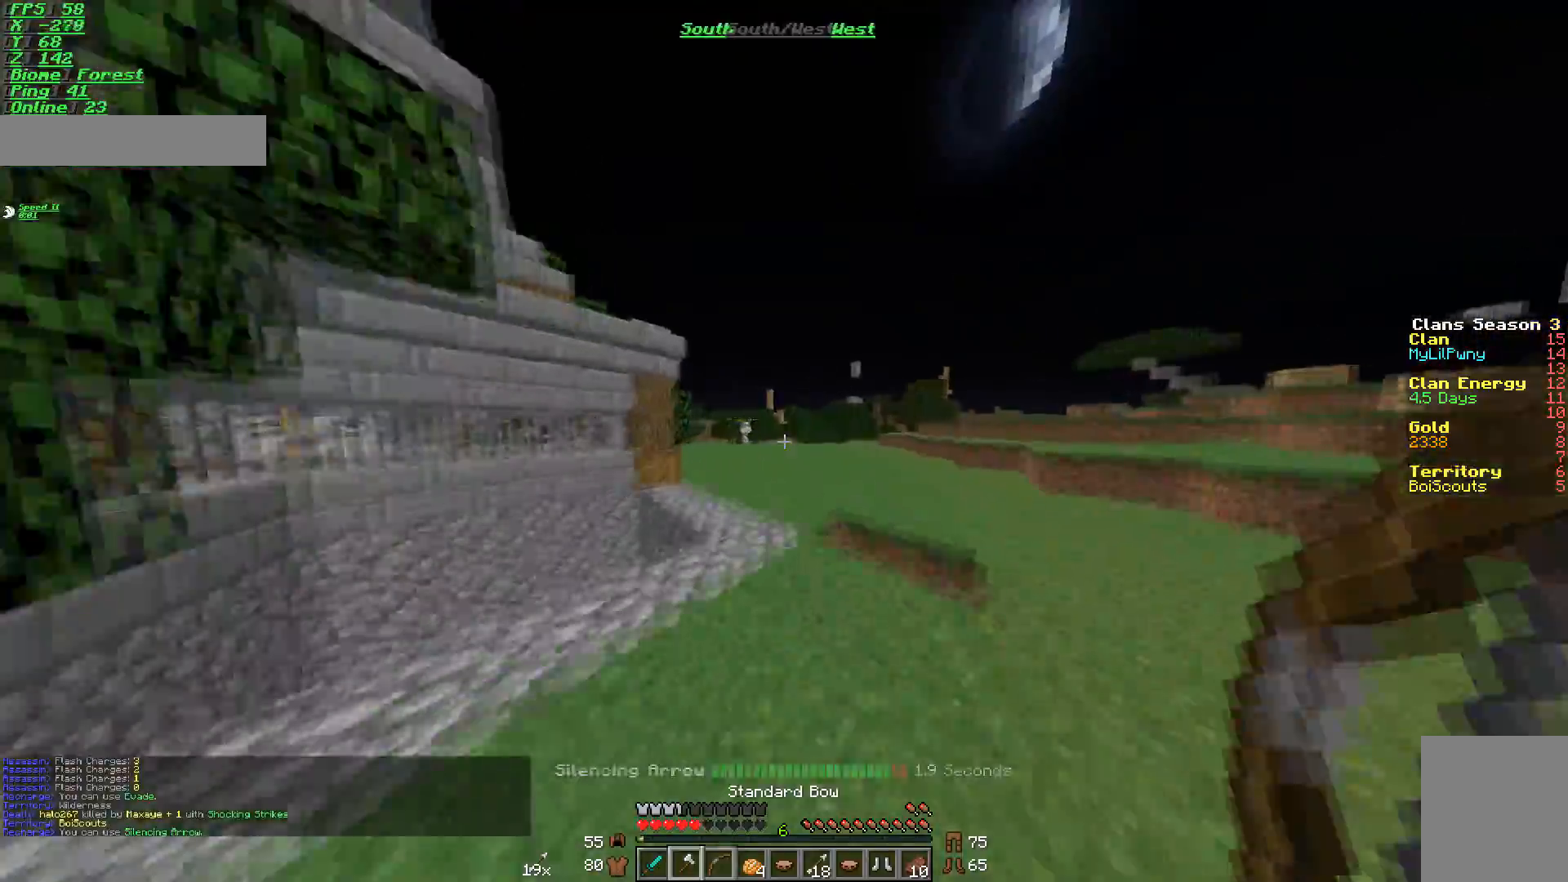
{"keys": ["d", "w"], "mouse": [], "events": [[200, "mouse_right", "down"], [250, "mouse_right", "up"], [367, "mouse_left", "down"], [450, "d", "down"], [450, "mouse_left", "up"]]}
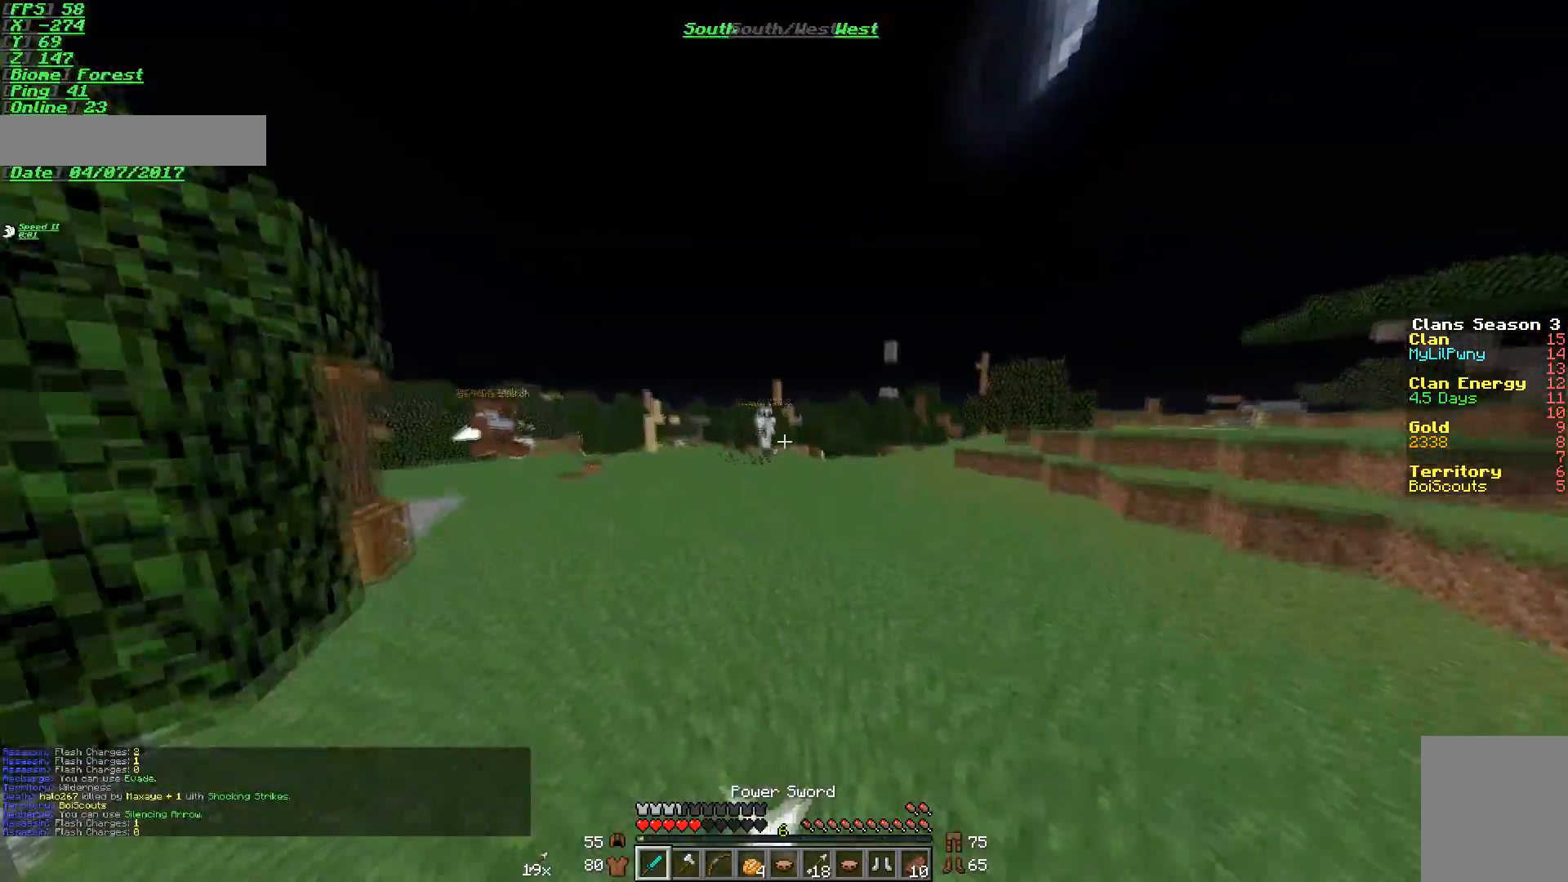
{"keys": ["w"], "mouse": [], "events": [[17, "mouse_left", "down"], [50, "mouse_left", "up"], [100, "mouse_left", "down"], [217, "mouse_left", "up"], [250, "mouse_left", "down"], [451, "d", "up"], [501, "mouse_left", "up"]]}
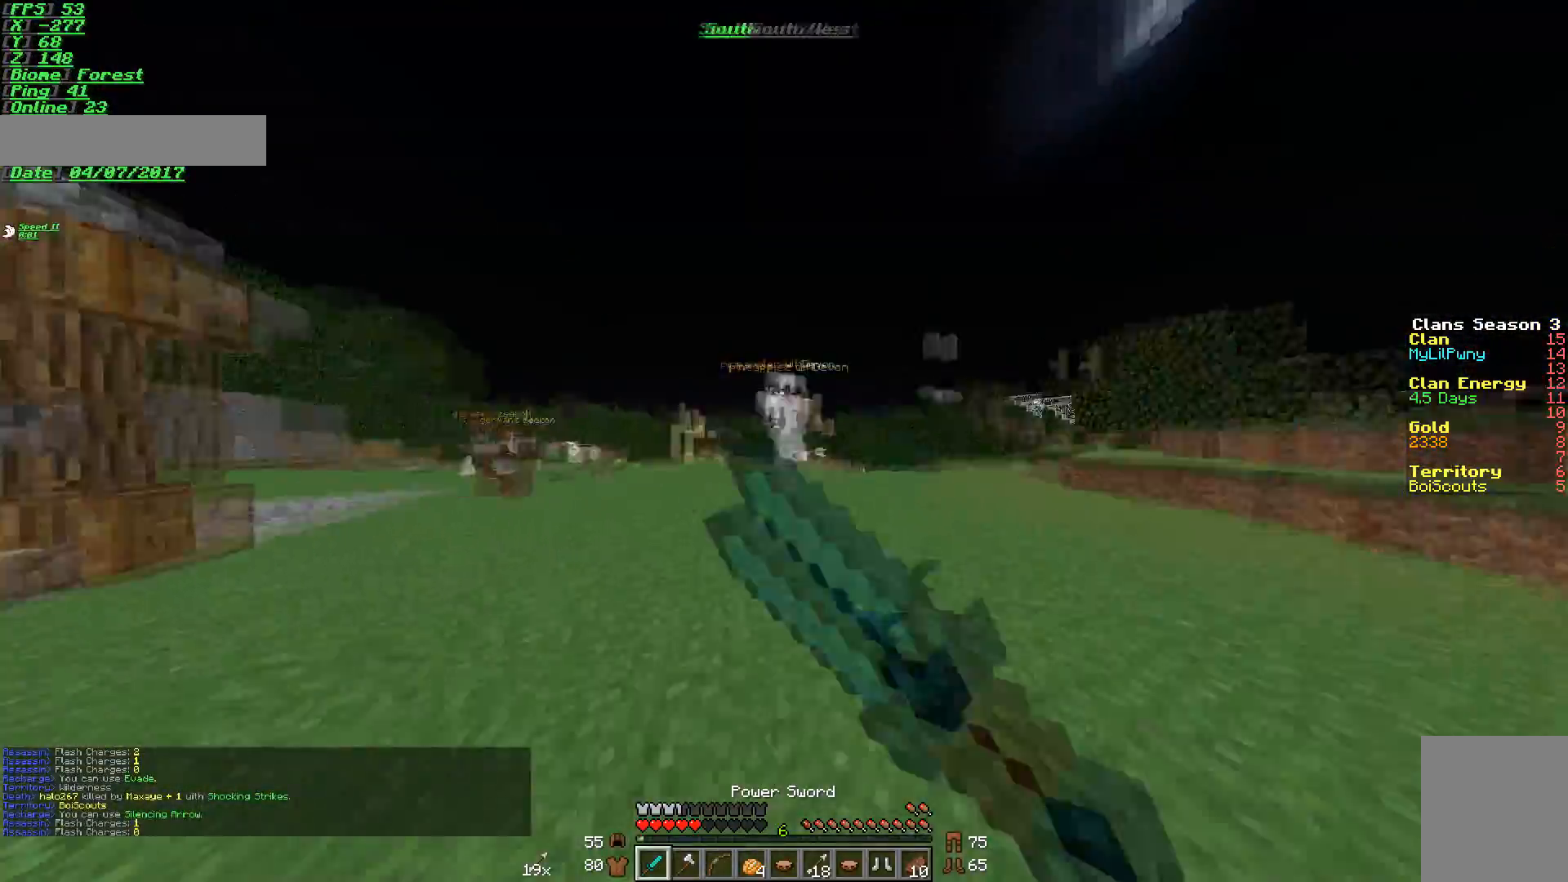
{"keys": ["d", "s"], "mouse": ["right"], "events": [[116, "w", "up"], [166, "mouse_left", "down"], [166, "mouse_right", "down"], [166, "s", "down"], [317, "mouse_left", "up"], [467, "d", "down"]]}
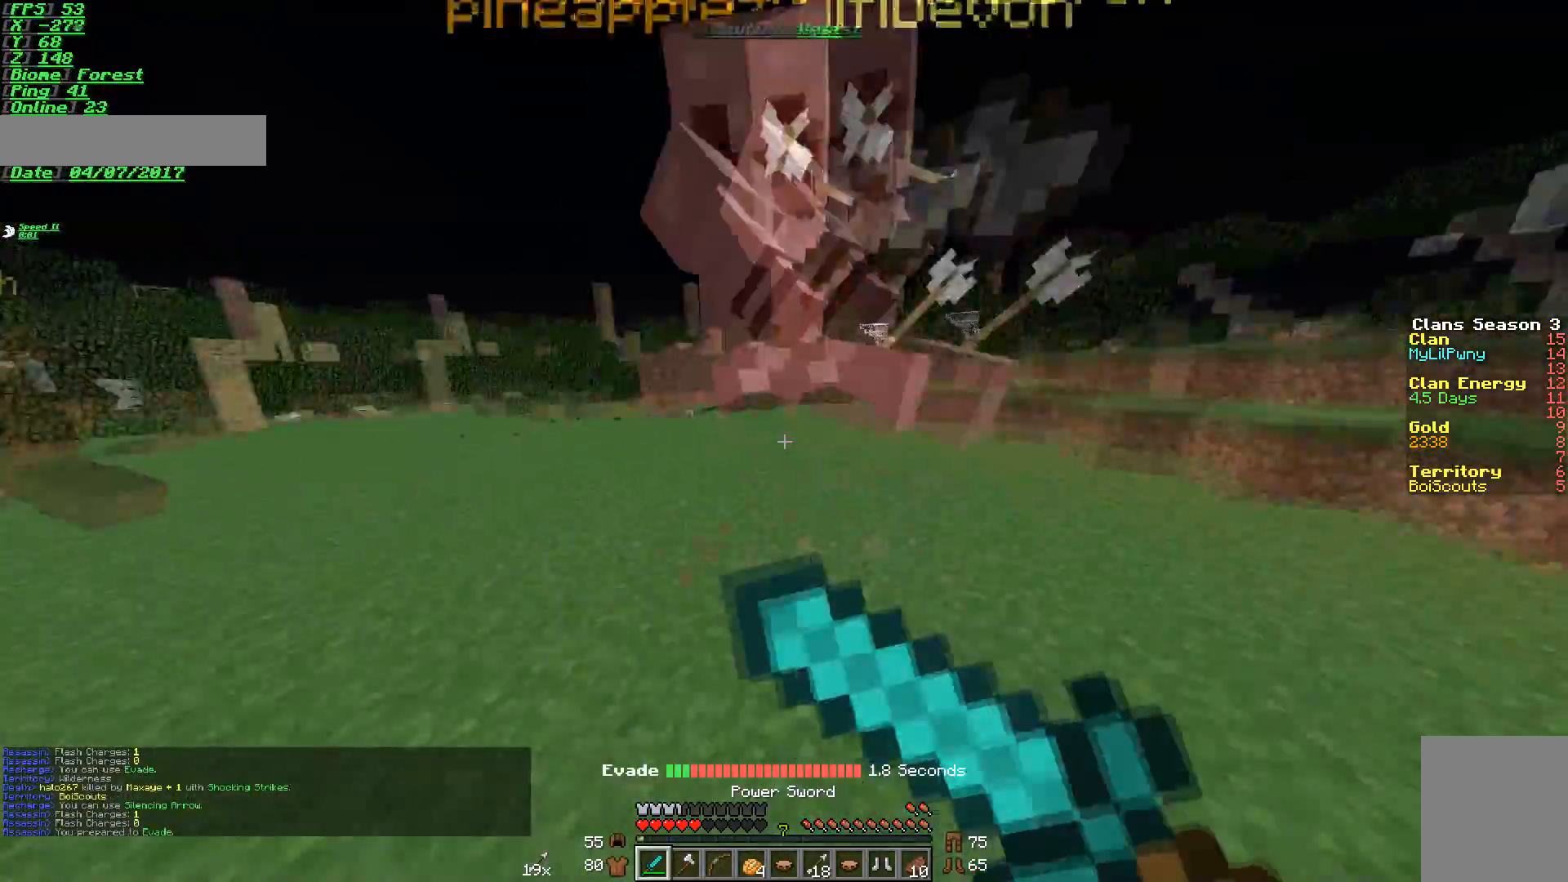
{"keys": ["d", "s"], "mouse": ["right"], "events": [[167, "s", "up"], [451, "s", "down"]]}
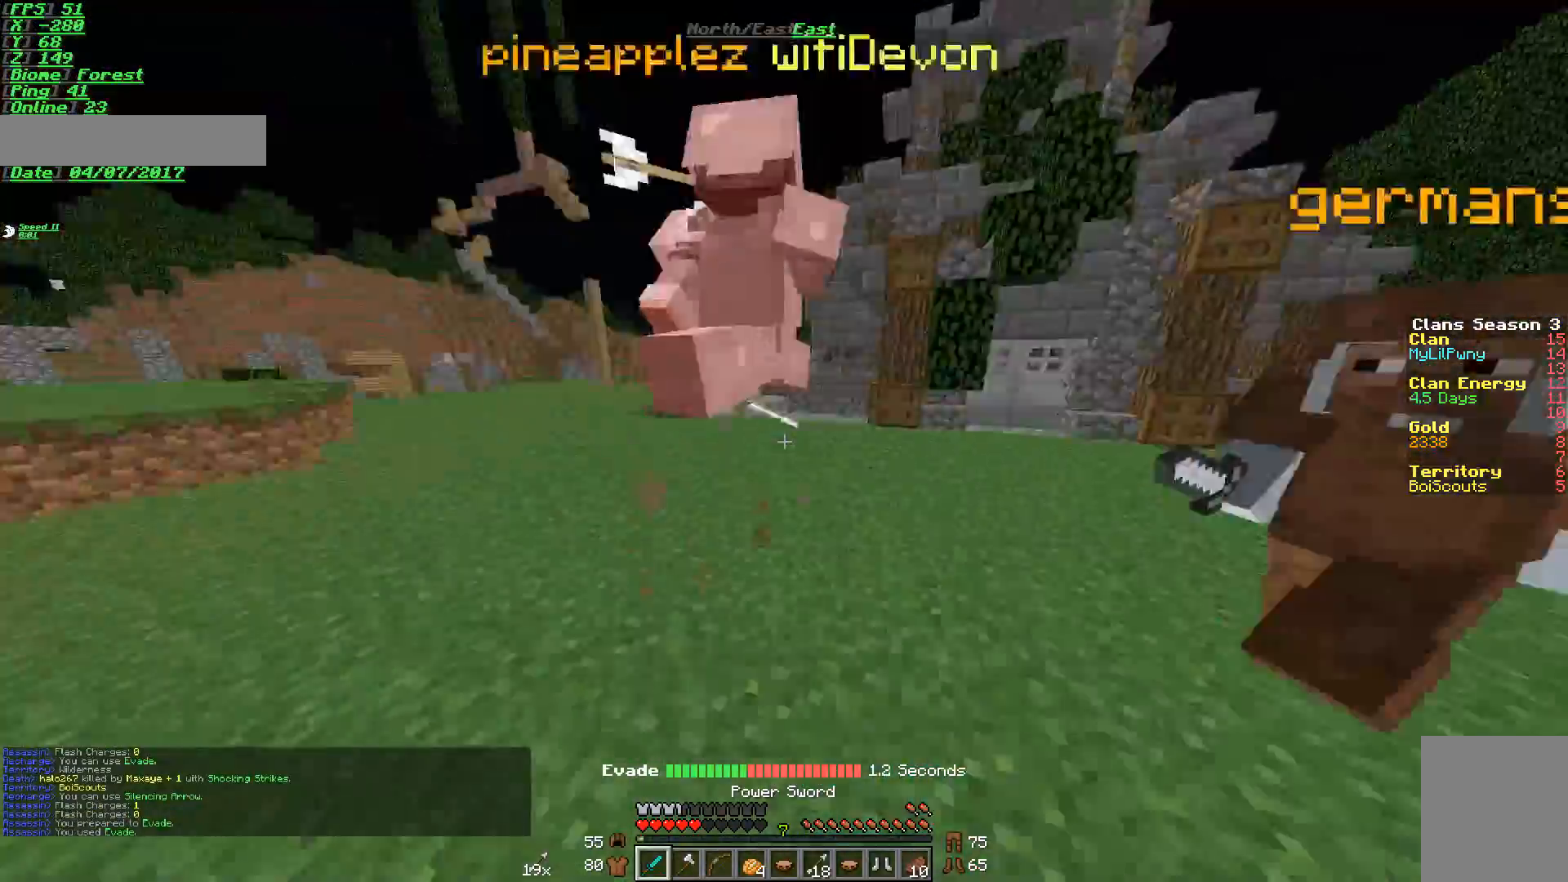
{"keys": ["a", "w"], "mouse": [], "events": [[16, "d", "up"], [16, "mouse_right", "up"], [50, "mouse_left", "down"], [100, "a", "down"], [100, "s", "up"], [200, "w", "down"], [267, "mouse_left", "up"], [300, "mouse_left", "down"], [367, "mouse_left", "up"], [417, "a", "up"], [417, "mouse_left", "down"], [450, "mouse_left", "up"], [500, "a", "down"]]}
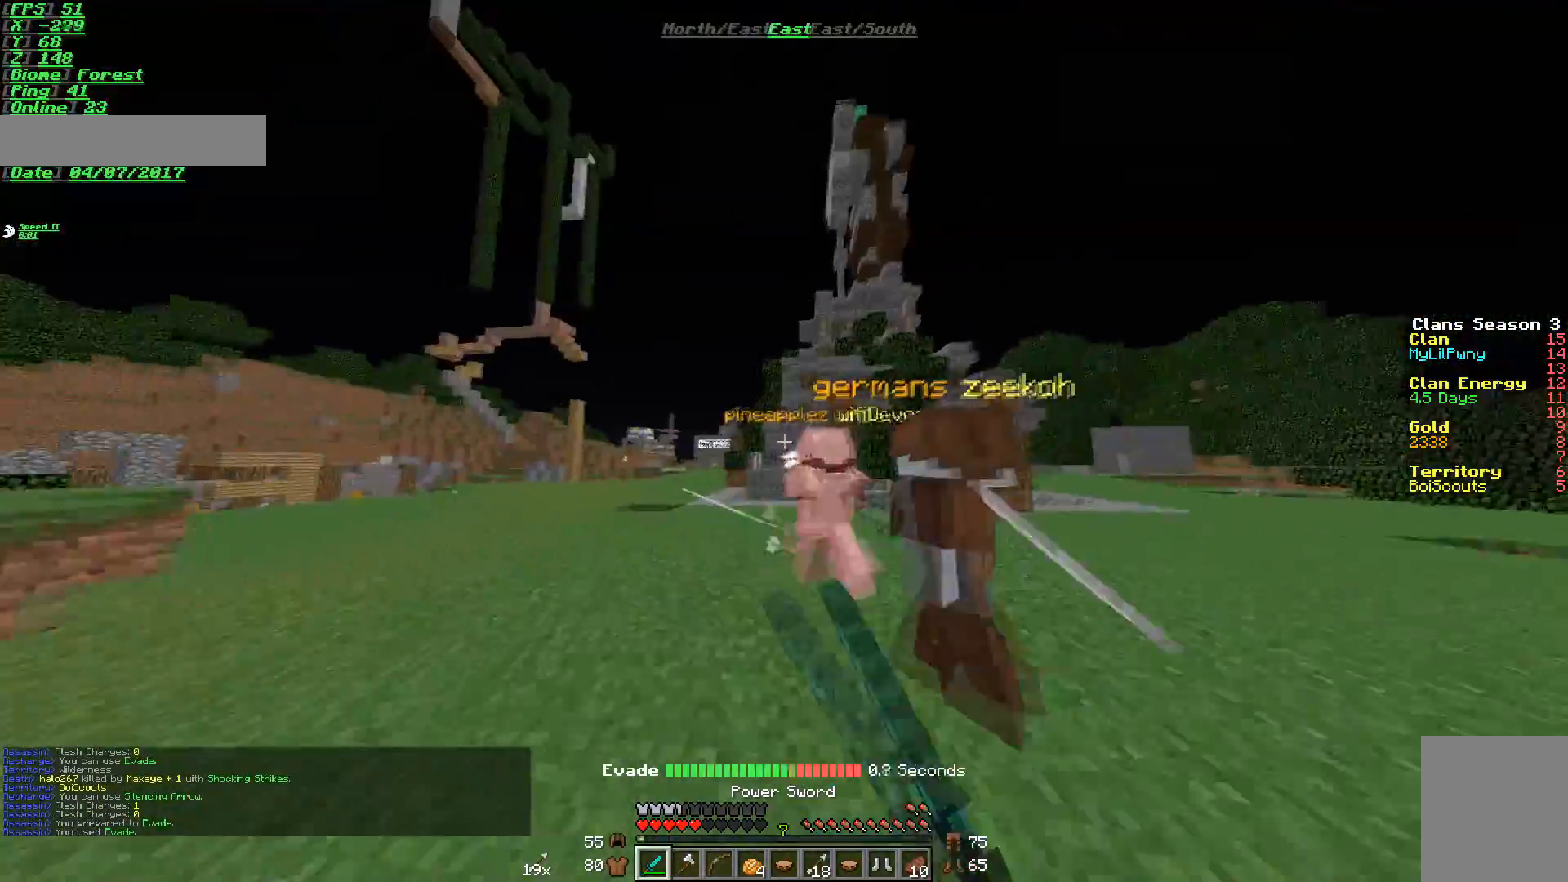
{"keys": ["a", "w"], "mouse": [], "events": [[367, "mouse_left", "down"], [400, "mouse_left", "up"]]}
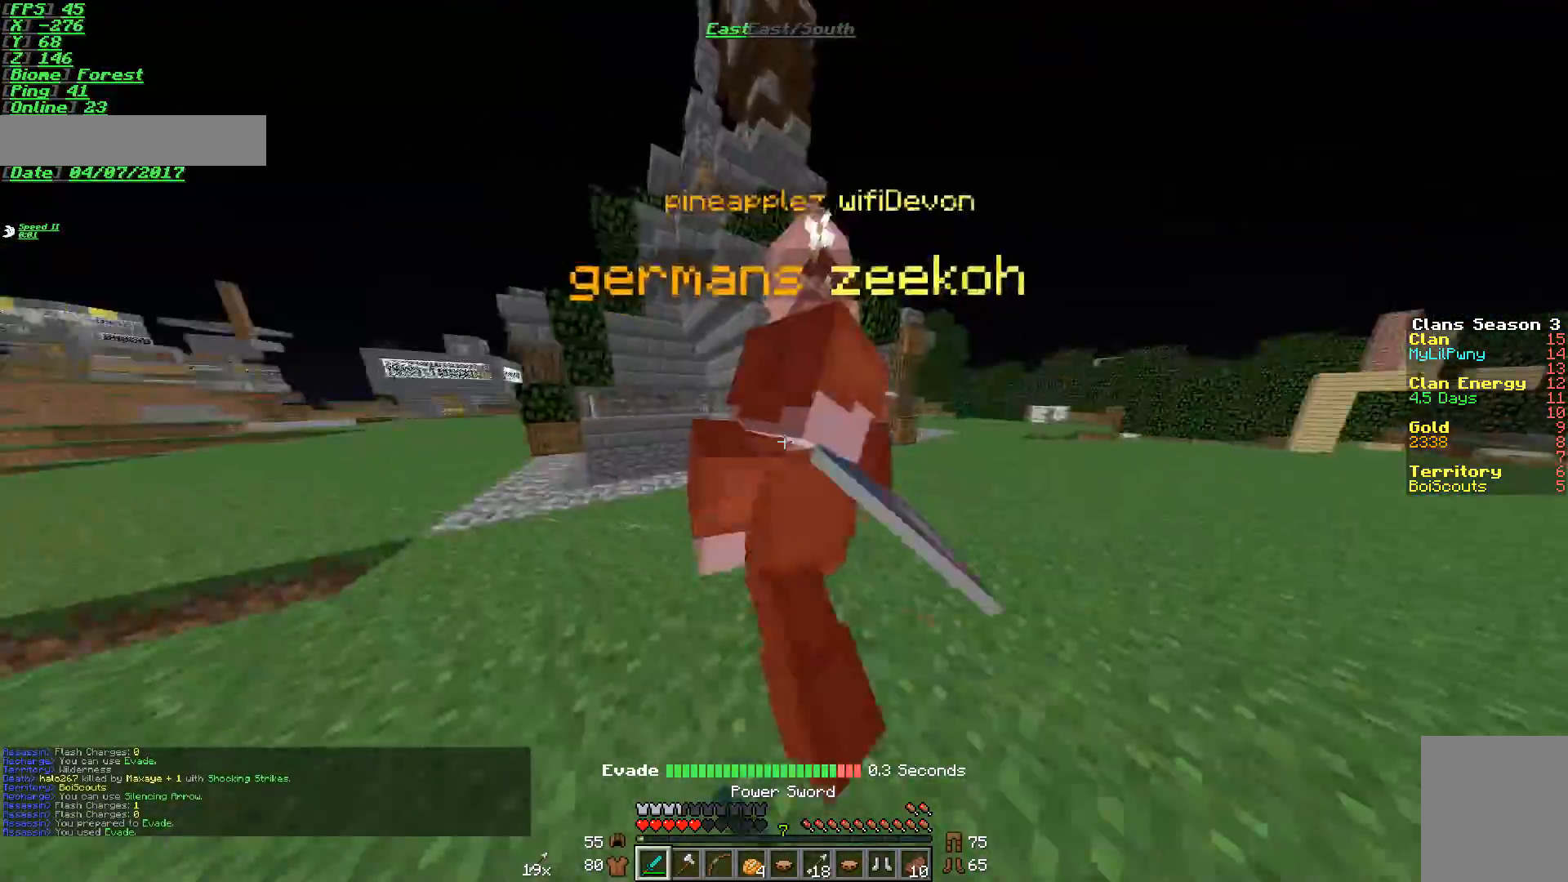
{"keys": ["a"], "mouse": [], "events": [[16, "w", "up"], [350, "w", "down"], [400, "w", "up"]]}
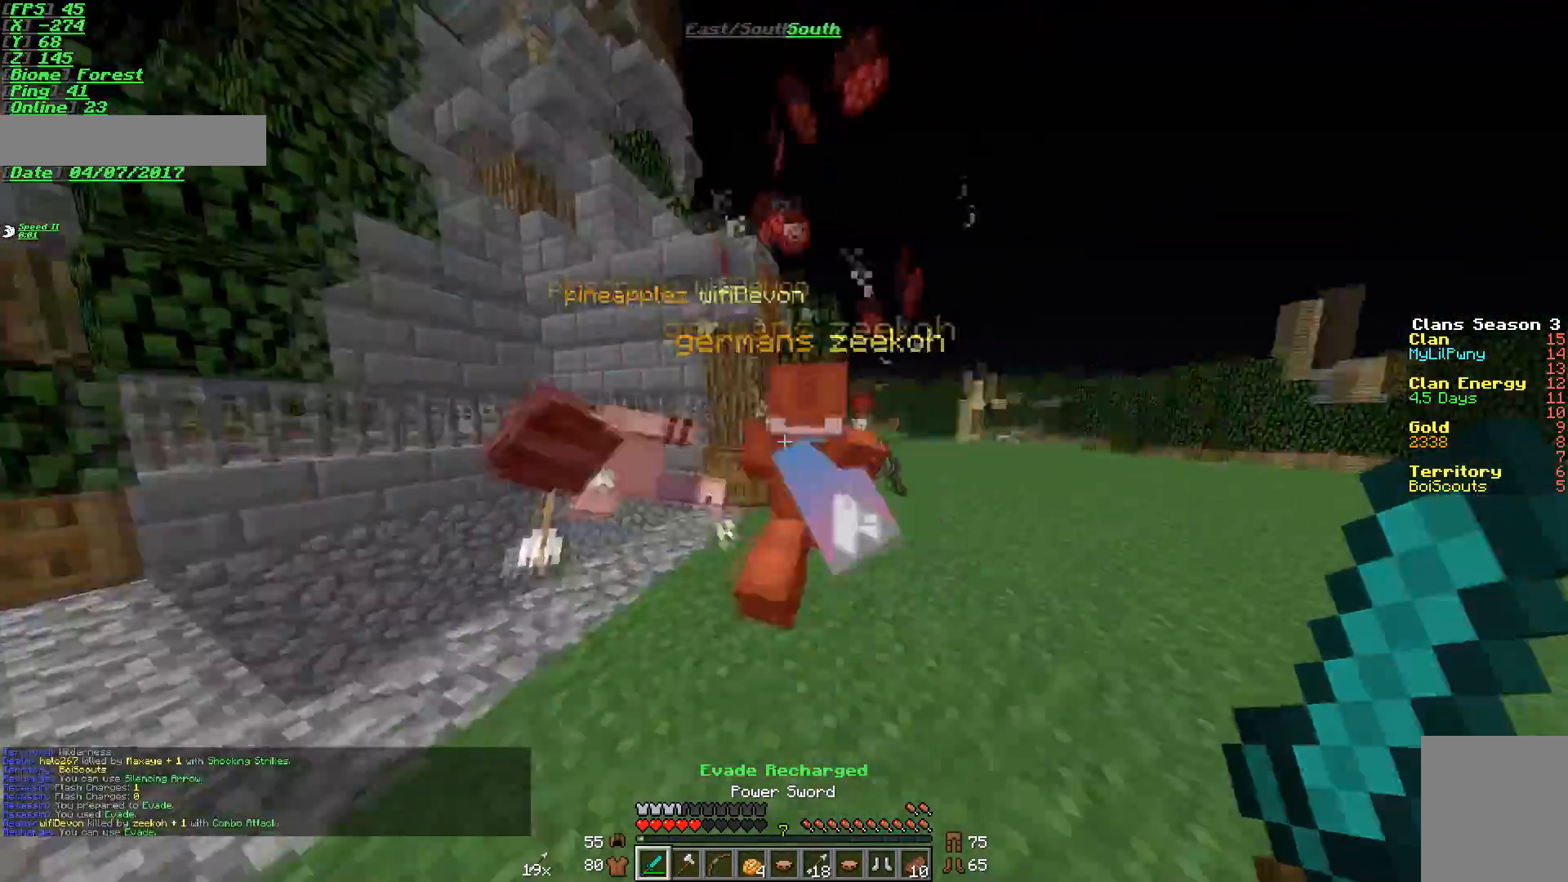
{"keys": ["d", "w"], "mouse": [], "events": [[267, "w", "down"], [334, "a", "up"], [334, "d", "down"]]}
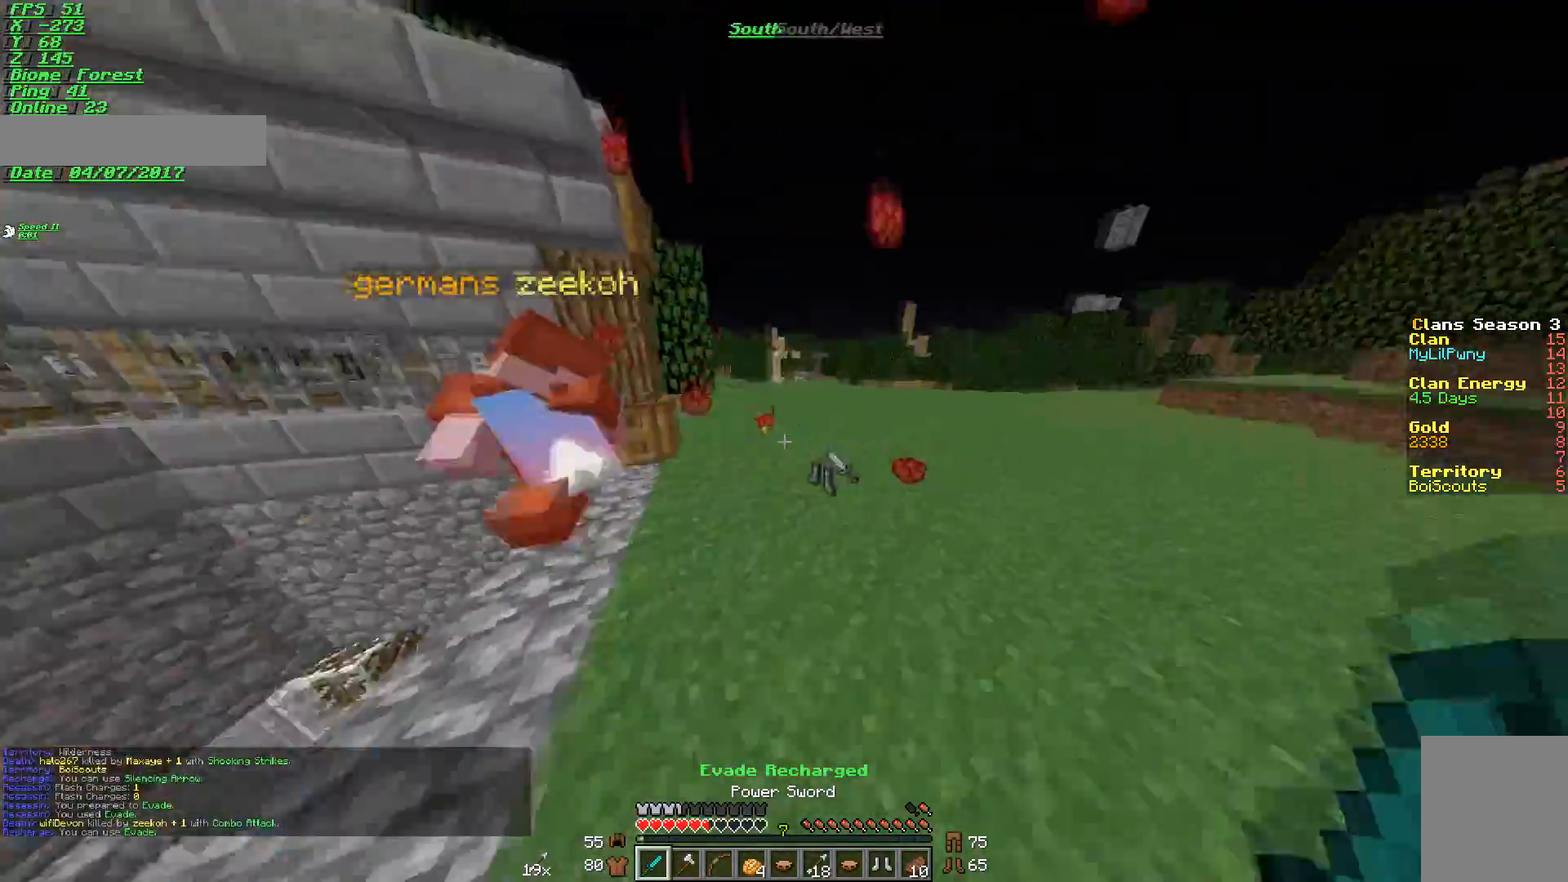
{"keys": ["d"], "mouse": [], "events": [[67, "a", "down"], [67, "d", "up"], [133, "a", "up"], [217, "w", "up"], [317, "d", "down"], [317, "w", "down"], [484, "w", "up"]]}
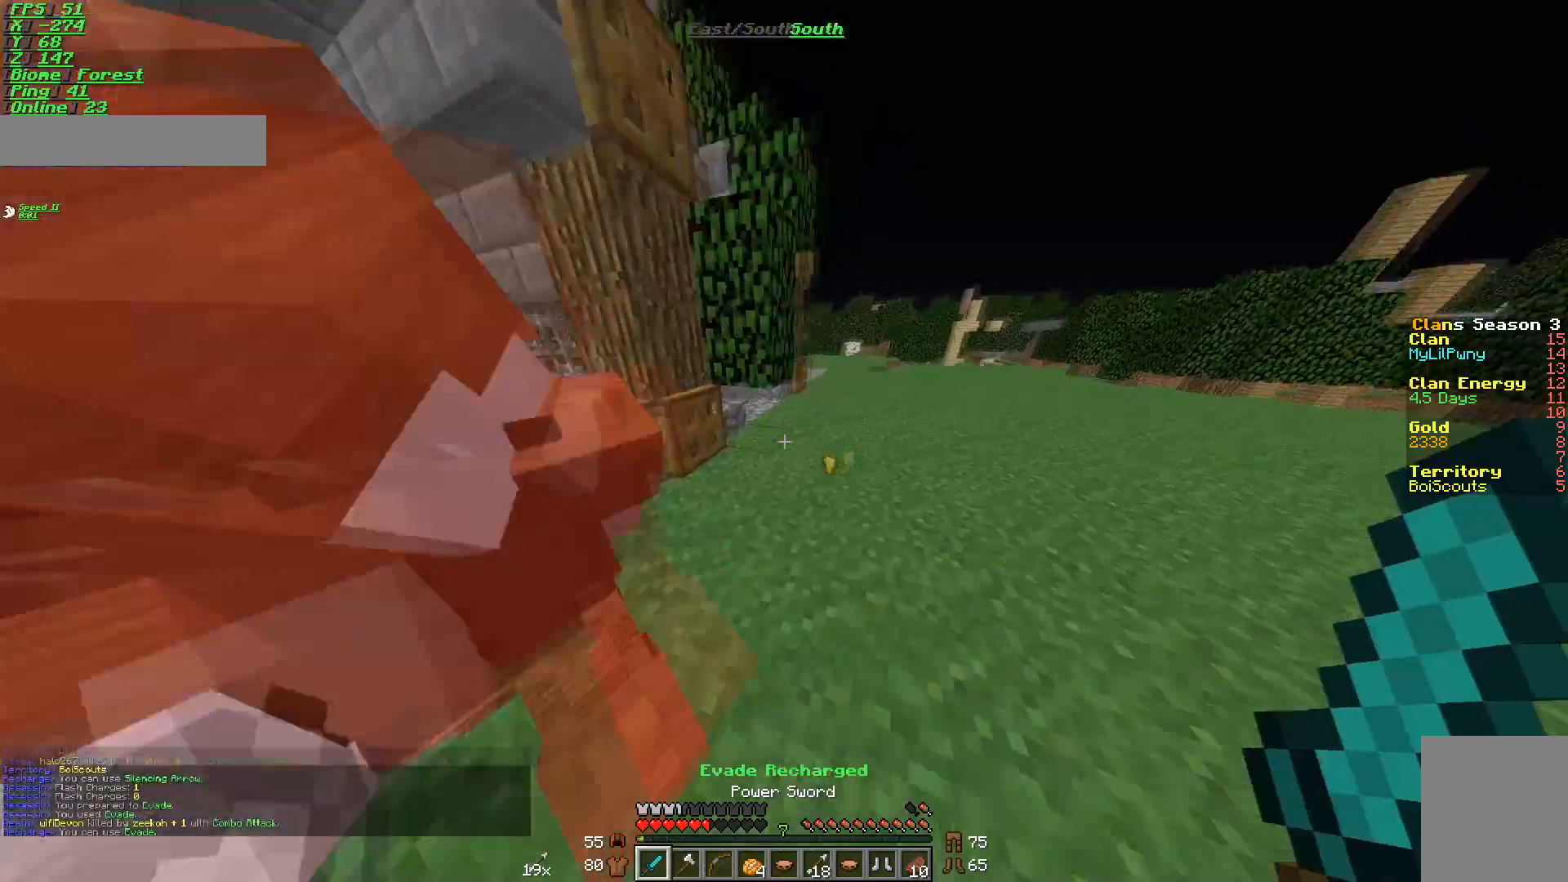
{"keys": ["a"], "mouse": [], "events": [[67, "s", "down"], [167, "a", "down"], [167, "d", "up"], [317, "s", "up"]]}
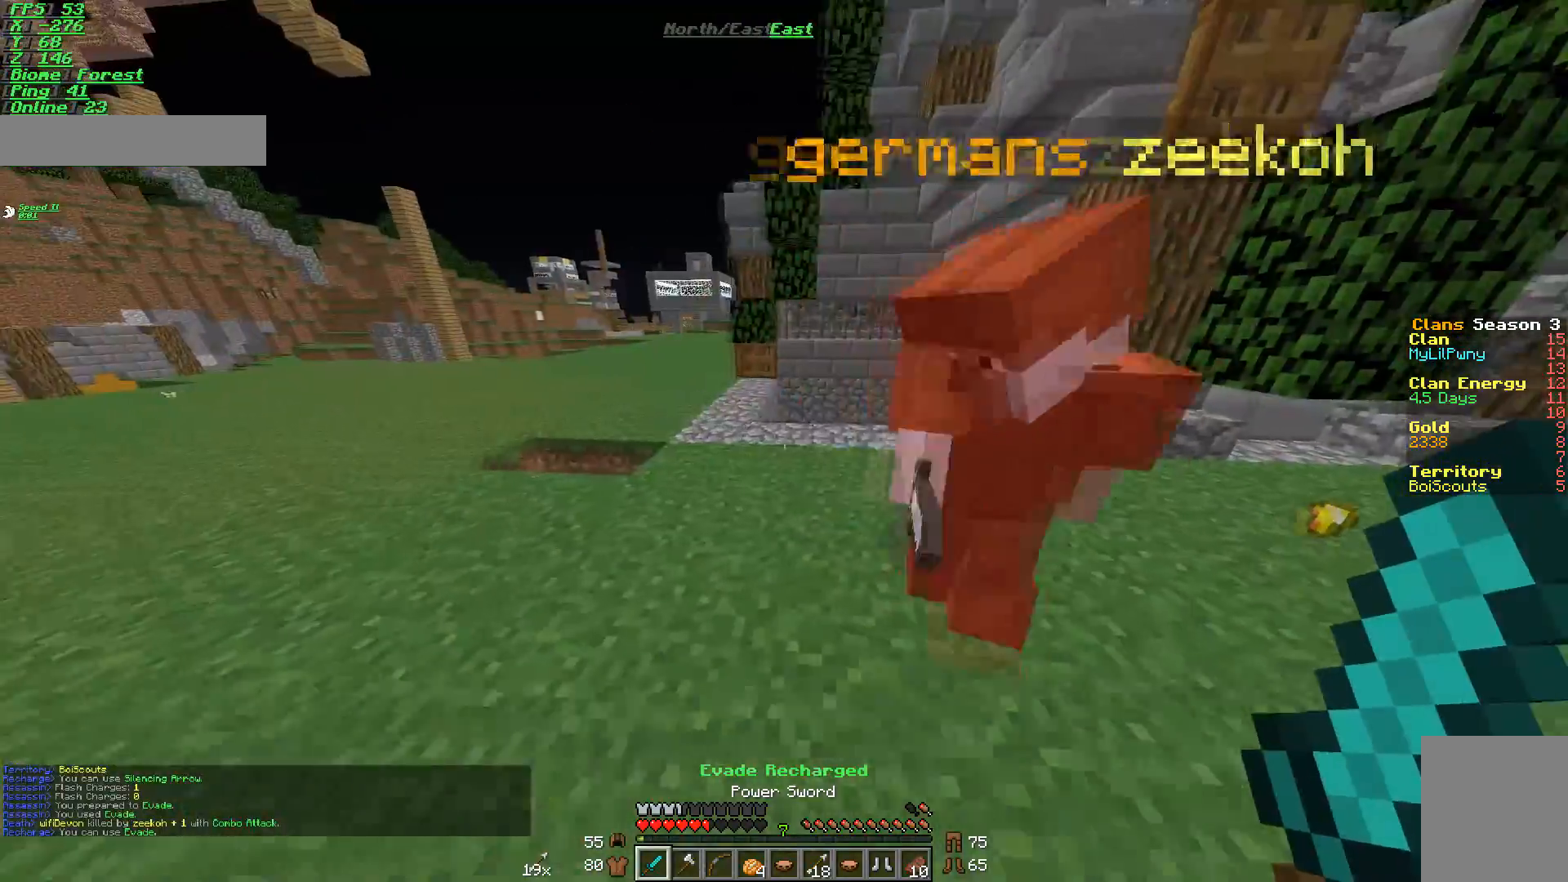
{"keys": ["a"], "mouse": [], "events": []}
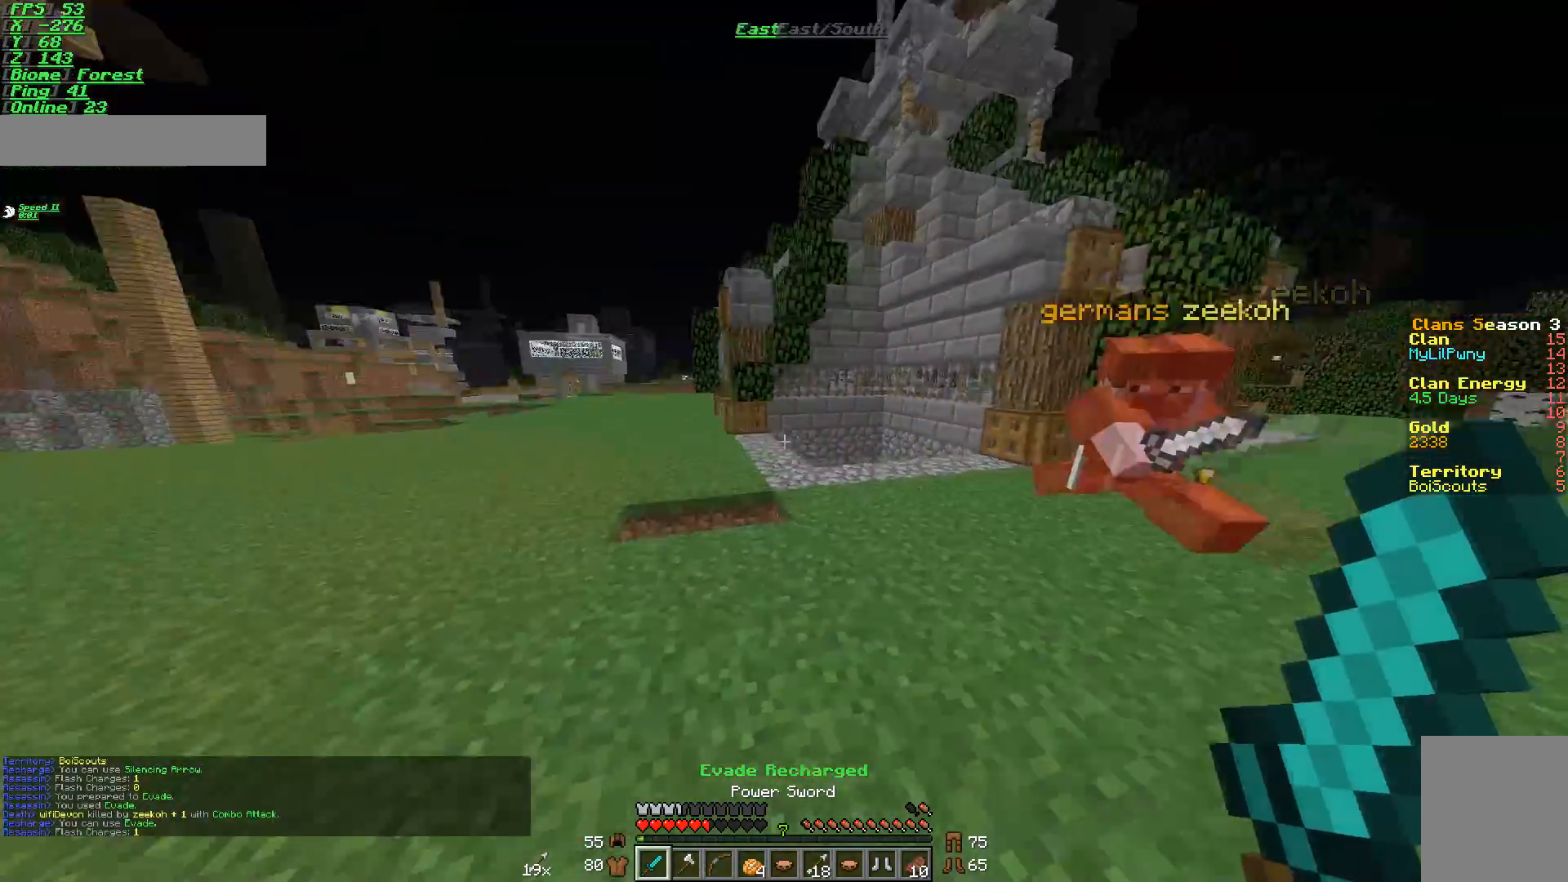
{"keys": ["a"], "mouse": [], "events": []}
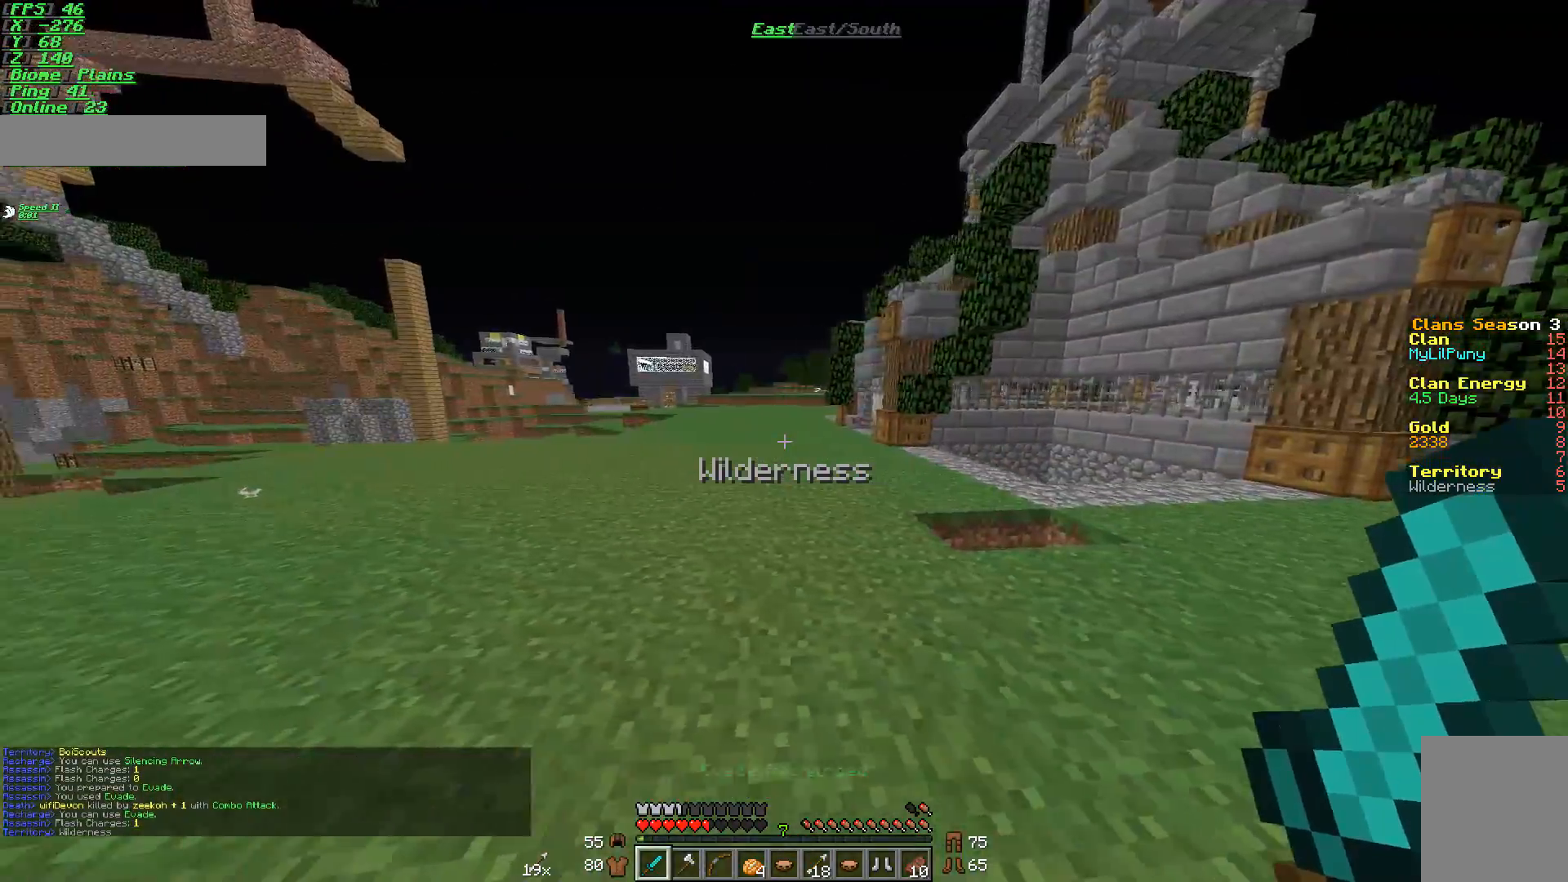
{"keys": ["w"], "mouse": [], "events": [[267, "a", "up"], [267, "w", "down"]]}